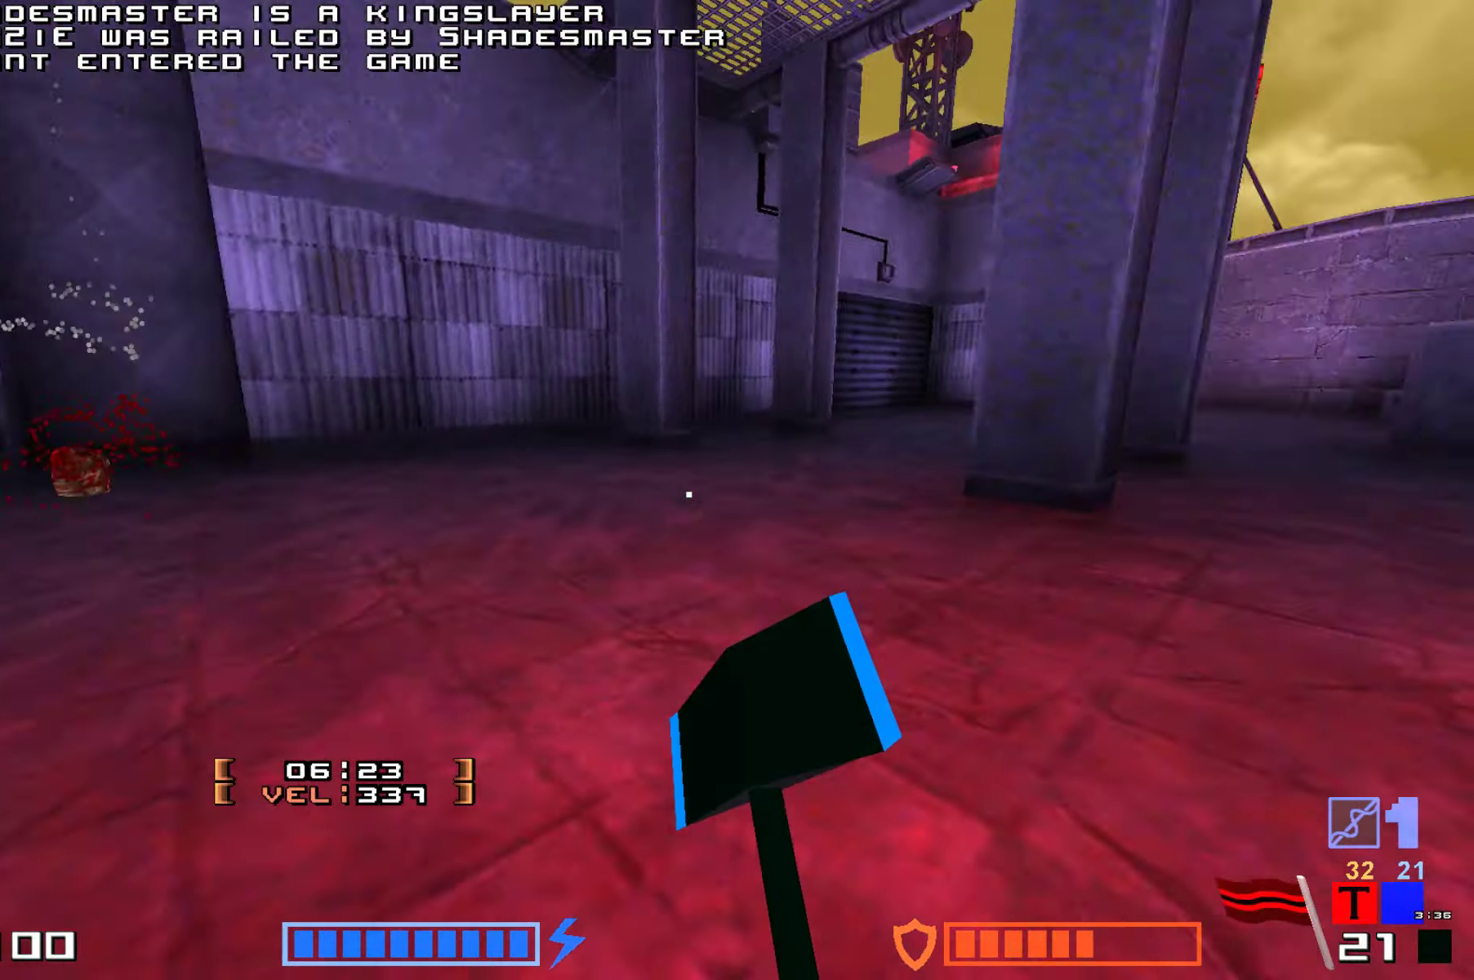
Gameplay with keyboard; each line is a JSON object with the keys held at the frame after it. "events" lists presses ("down") and releases ("up") of "down", "hammer", "hook", "jump", "right" and "up" between this image and that frame as [ms after this image, input, new state], when the widget could be followed in between. No other keys are recorded. Mouse input is not recorded. Key names are as the overlay labels them; some are game actions (e.g. jump) rather than physical keys.
{"keys": ["jump", "up"], "events": [[67, "right", "down"], [317, "right", "up"], [367, "jump", "down"]]}
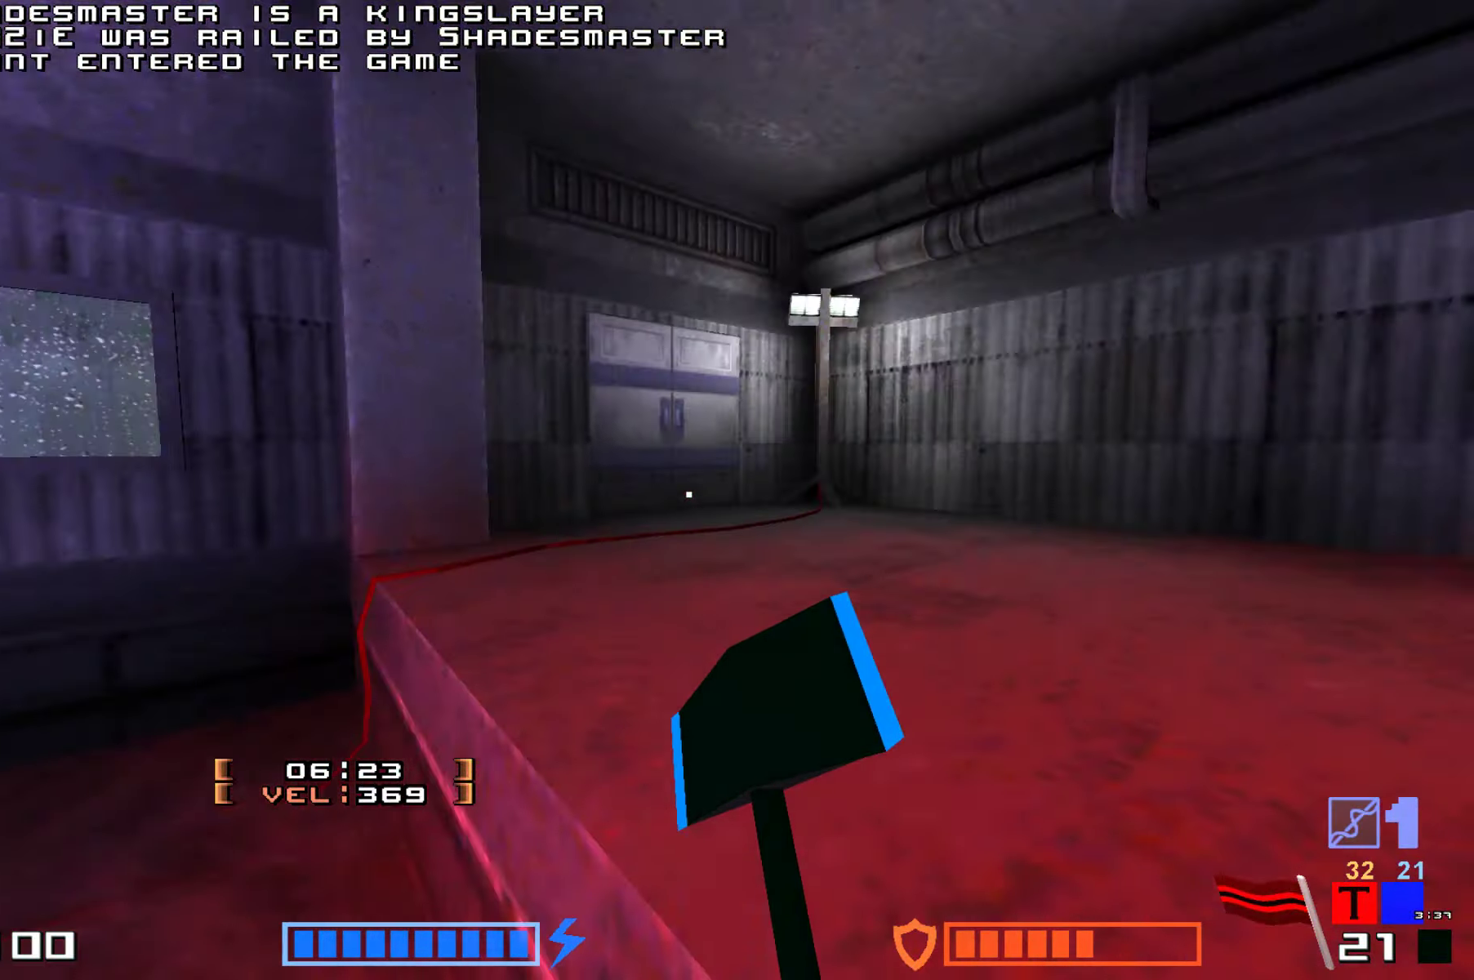
{"keys": ["hammer", "jump", "up"]}
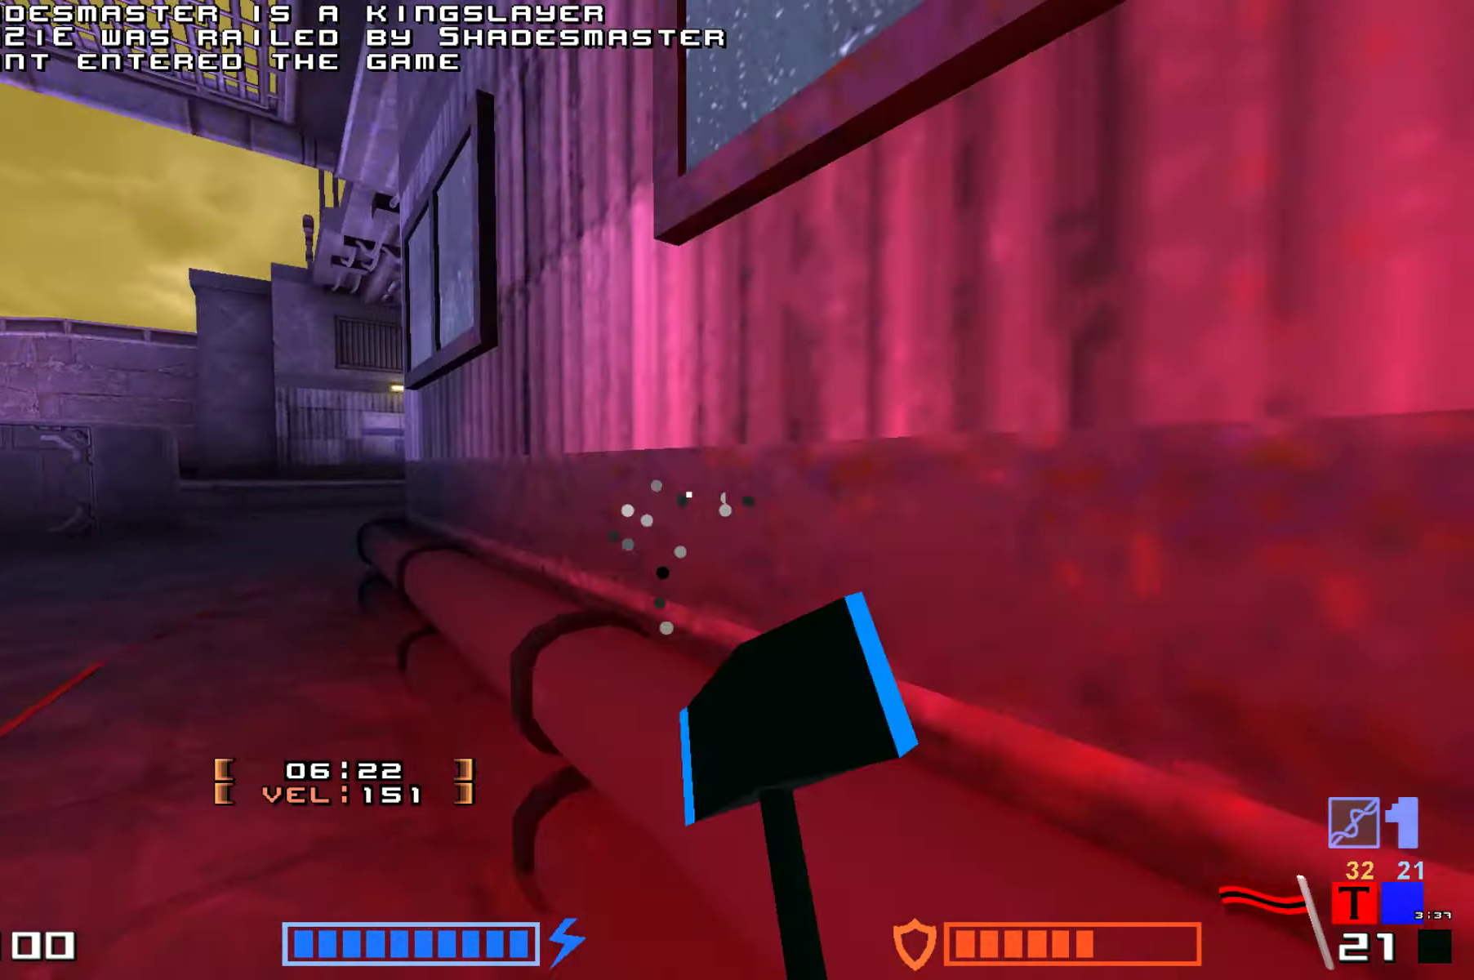
{"keys": ["jump", "up"], "events": [[134, "hammer", "up"], [217, "hammer", "down"], [350, "hammer", "up"]]}
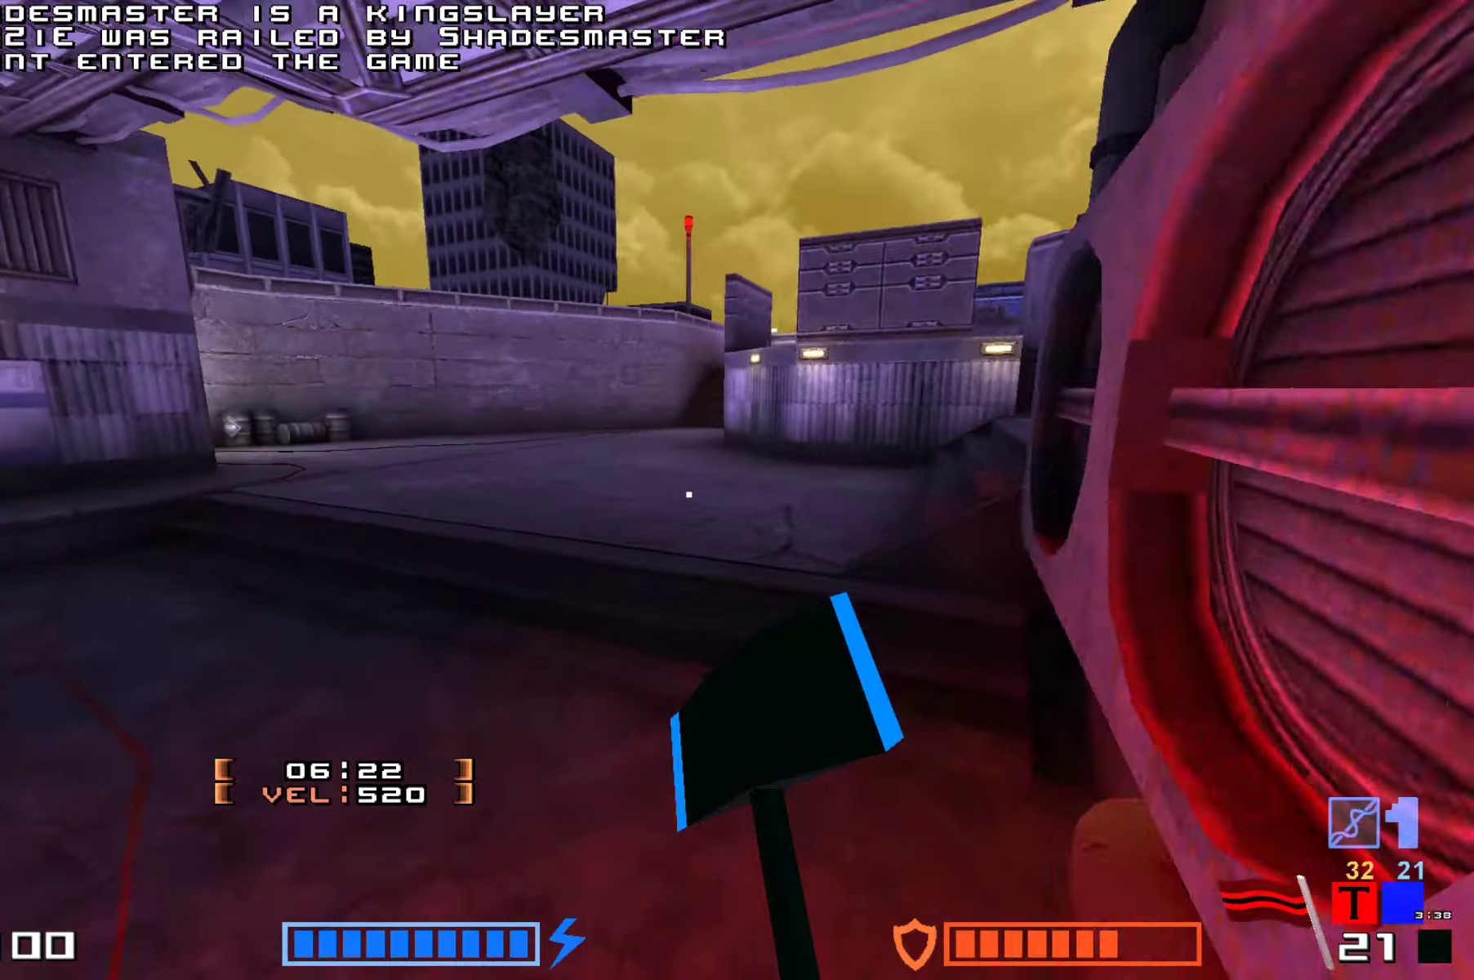
{"keys": ["jump", "up"], "events": [[350, "hammer", "down"], [466, "hammer", "up"]]}
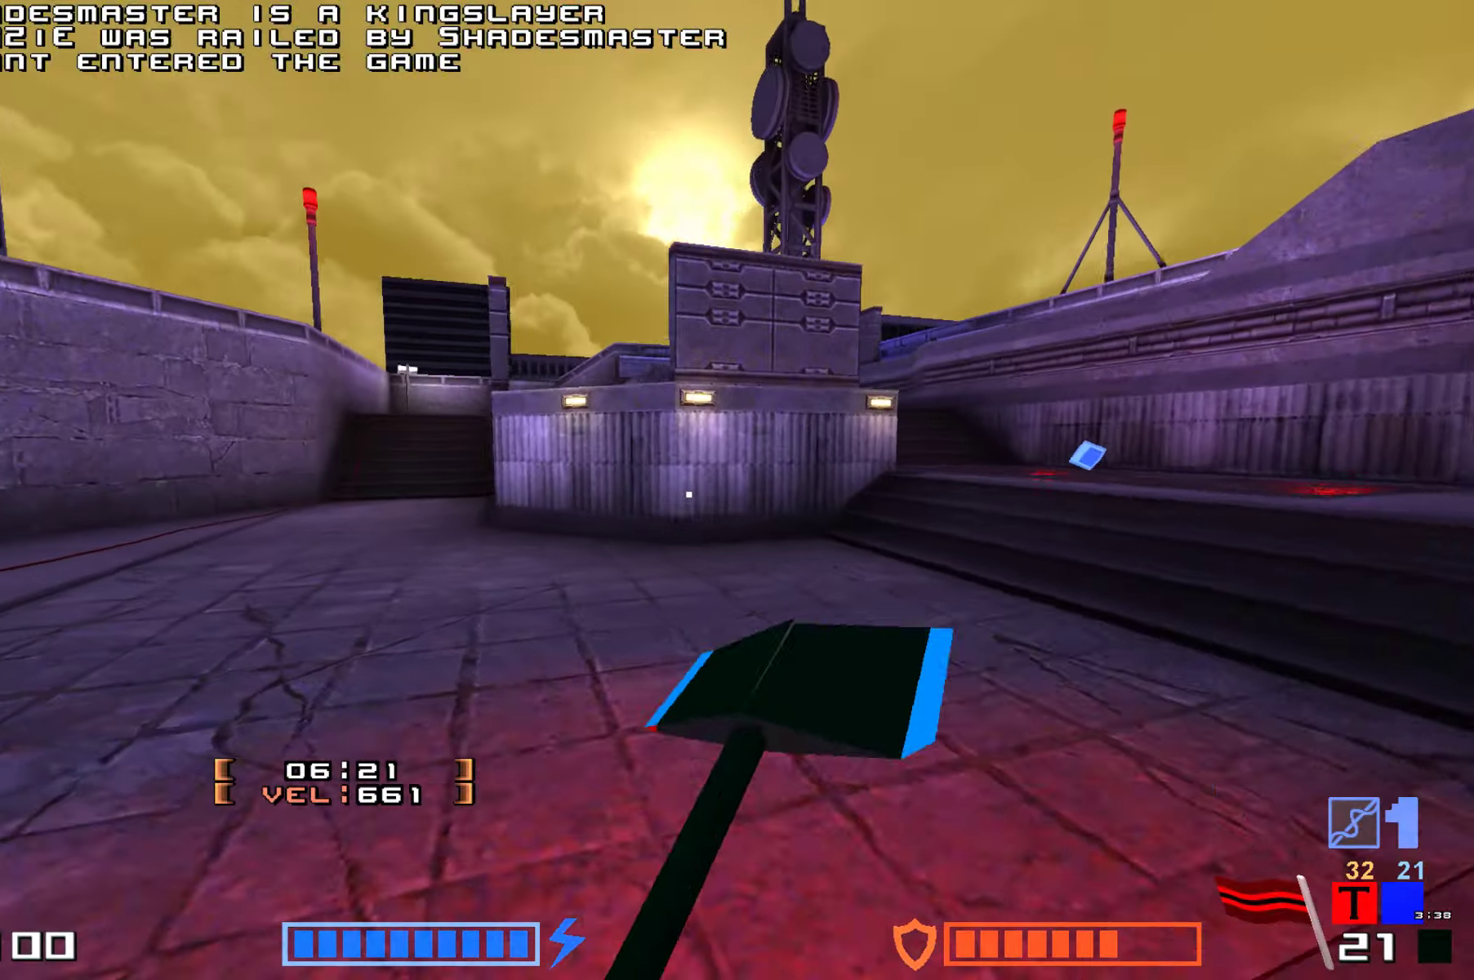
{"keys": ["jump", "up"], "events": [[33, "hammer", "down"], [150, "hammer", "up"], [233, "hammer", "down"], [333, "hammer", "up"], [433, "hammer", "down"], [483, "hammer", "up"]]}
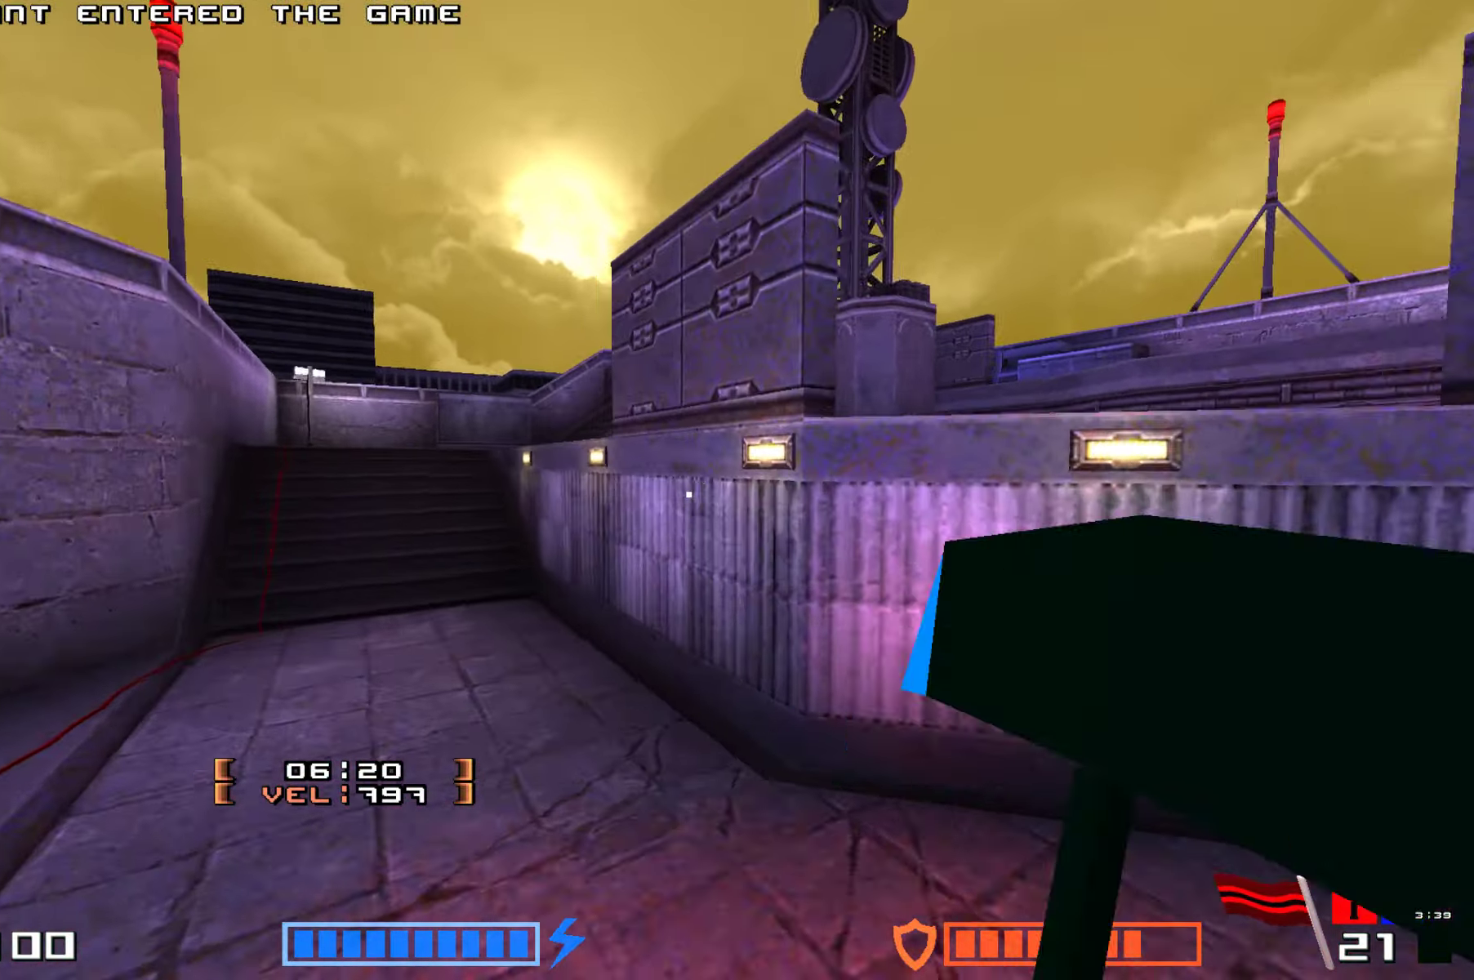
{"keys": ["hammer", "jump", "up"], "events": [[216, "hammer", "down"], [350, "hammer", "up"], [433, "hammer", "down"]]}
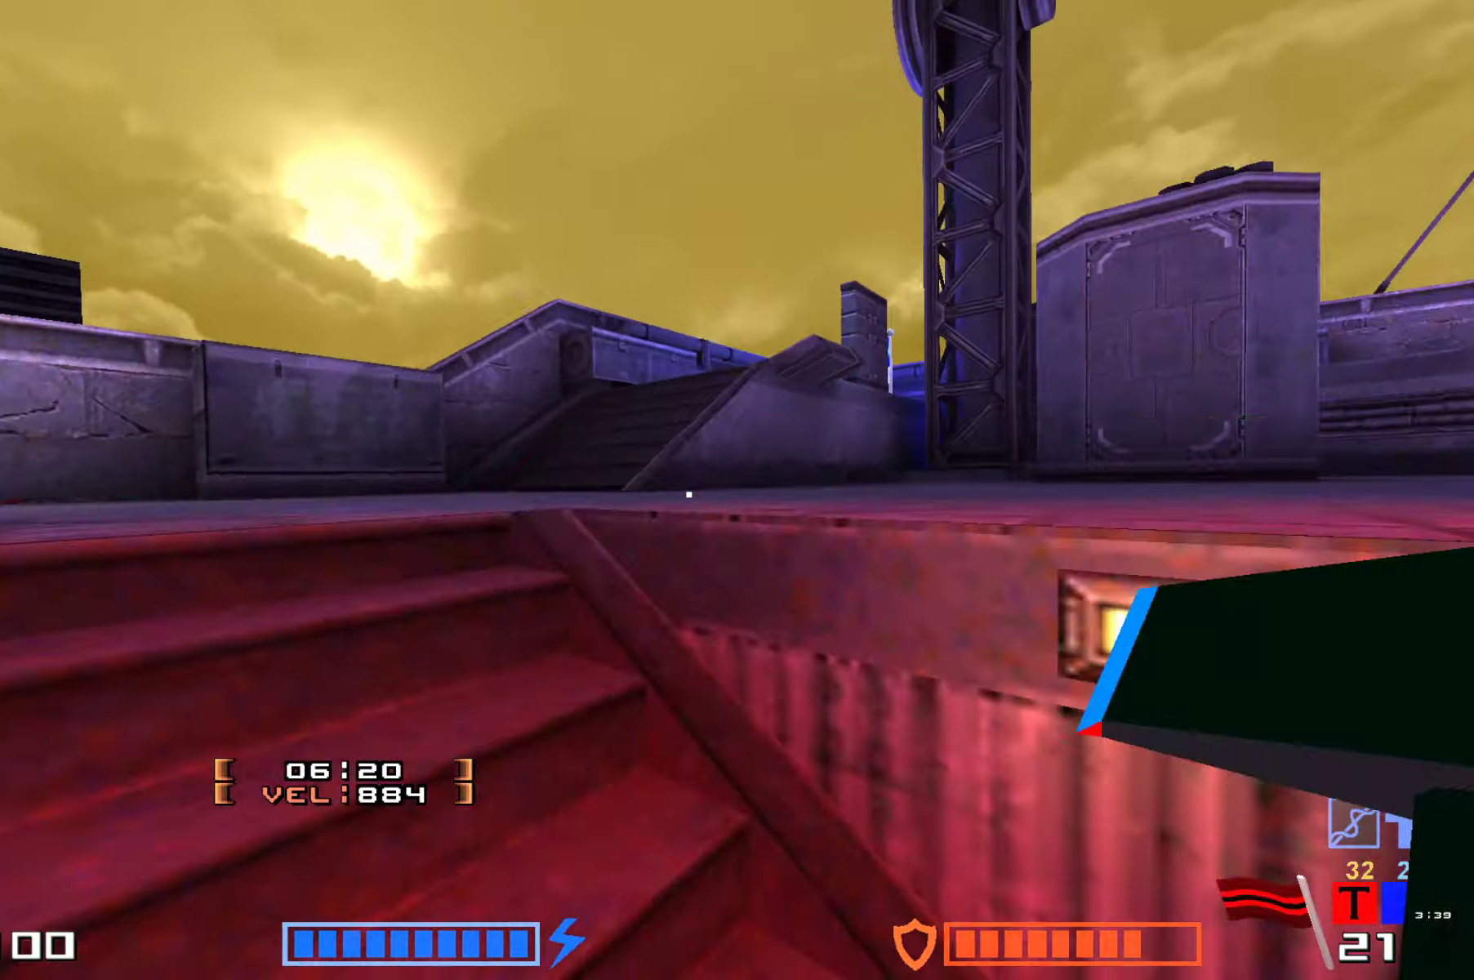
{"keys": ["right", "up"], "events": [[66, "hammer", "up"], [216, "jump", "up"], [216, "right", "down"]]}
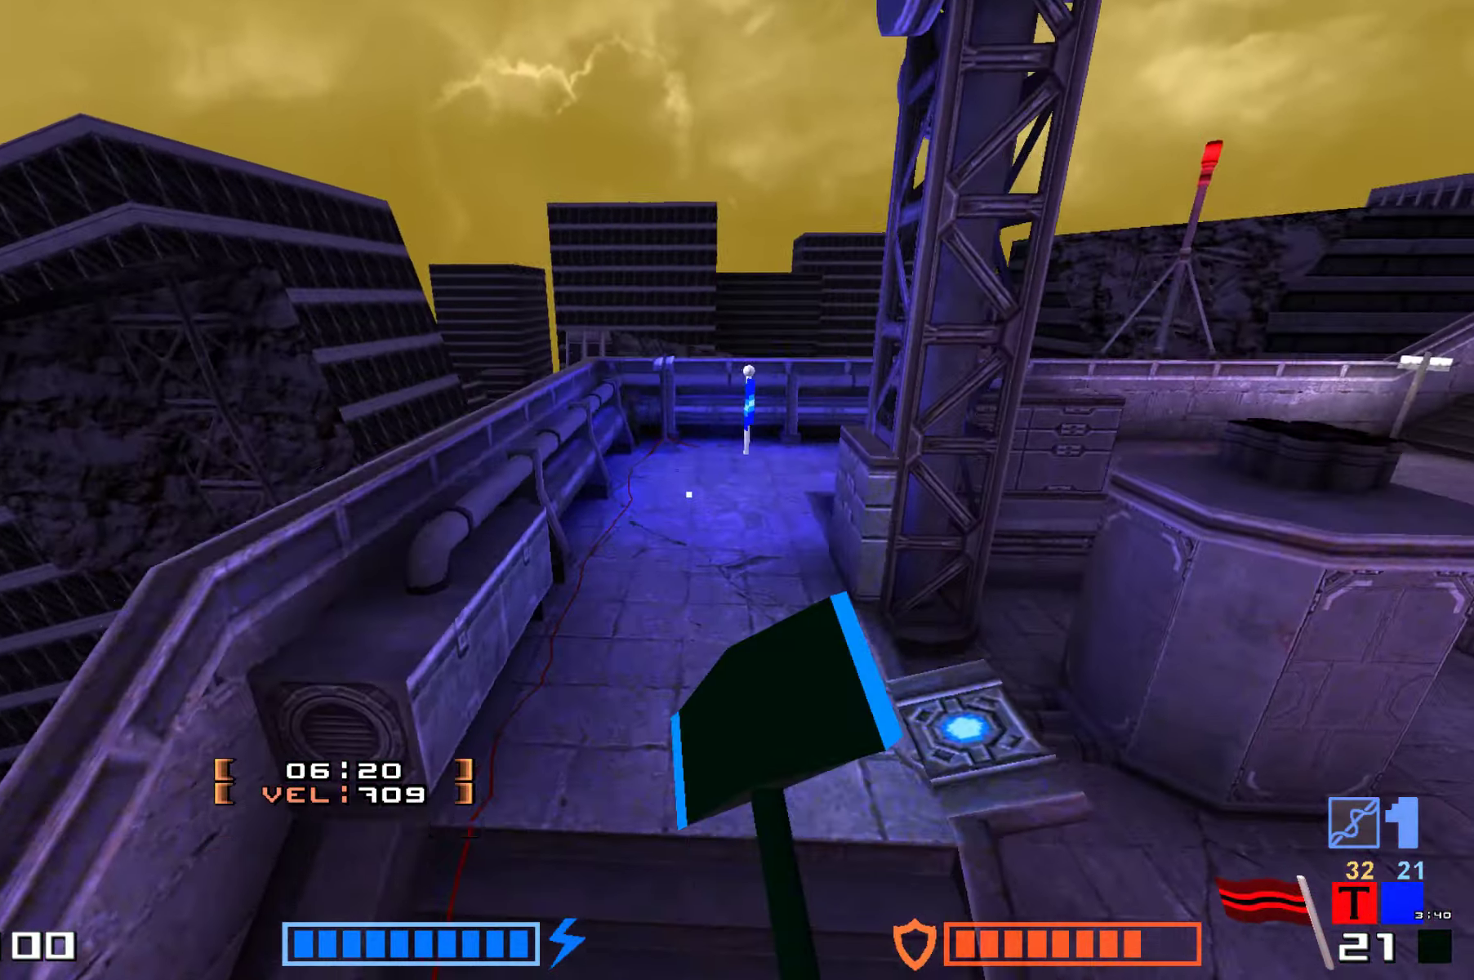
{"keys": ["up"], "events": [[416, "right", "up"]]}
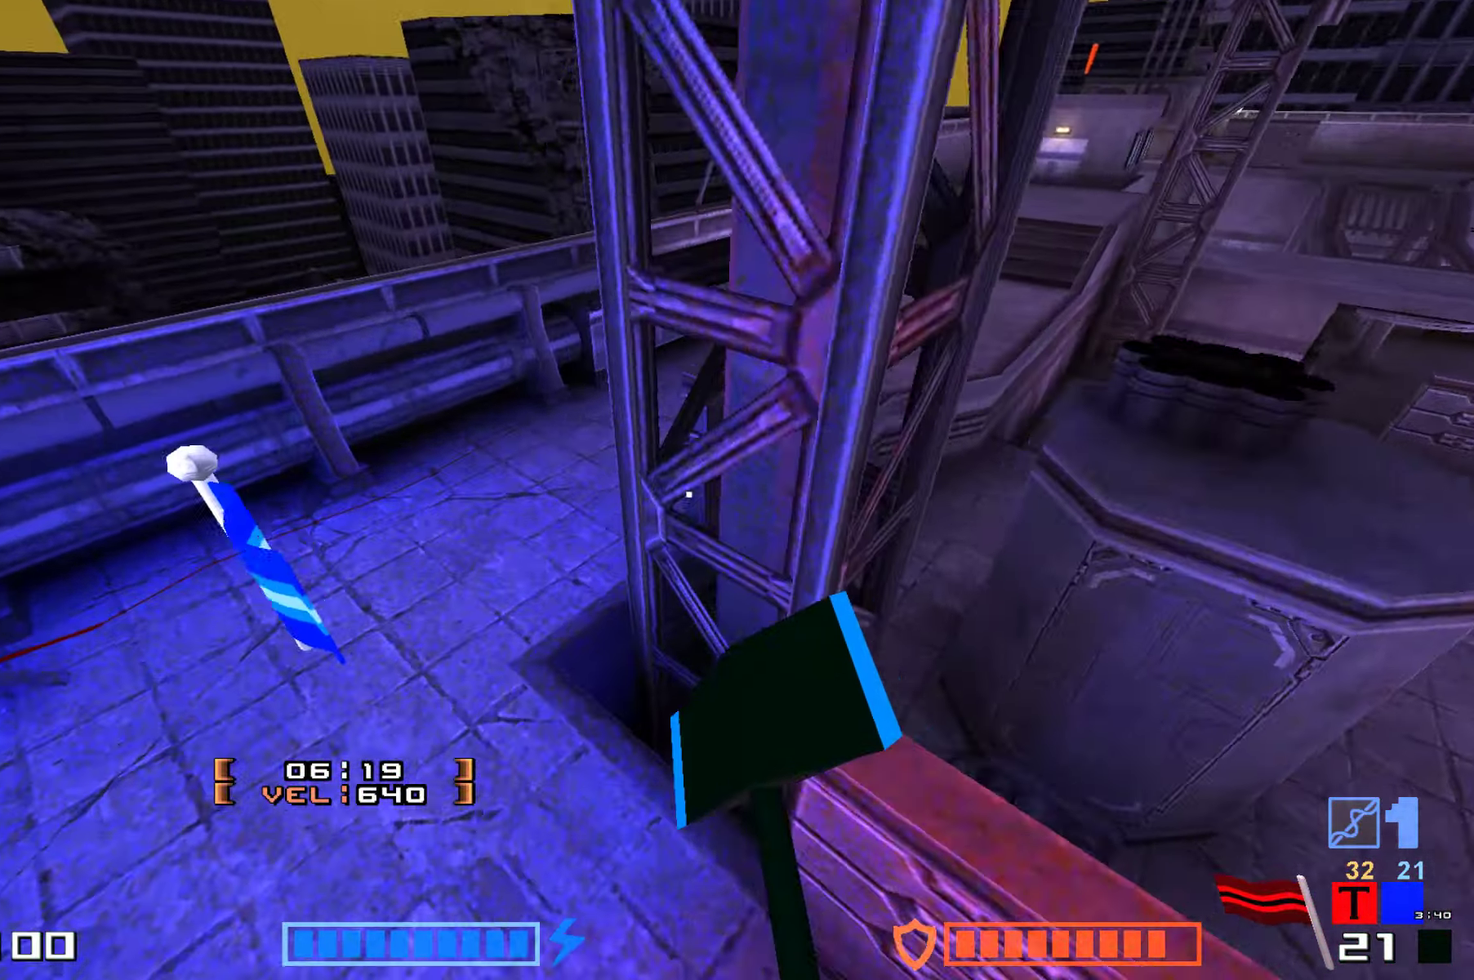
{"keys": ["down"], "events": [[16, "up", "up"], [100, "down", "down"], [200, "down", "up"], [250, "up", "down"], [316, "up", "up"], [483, "down", "down"]]}
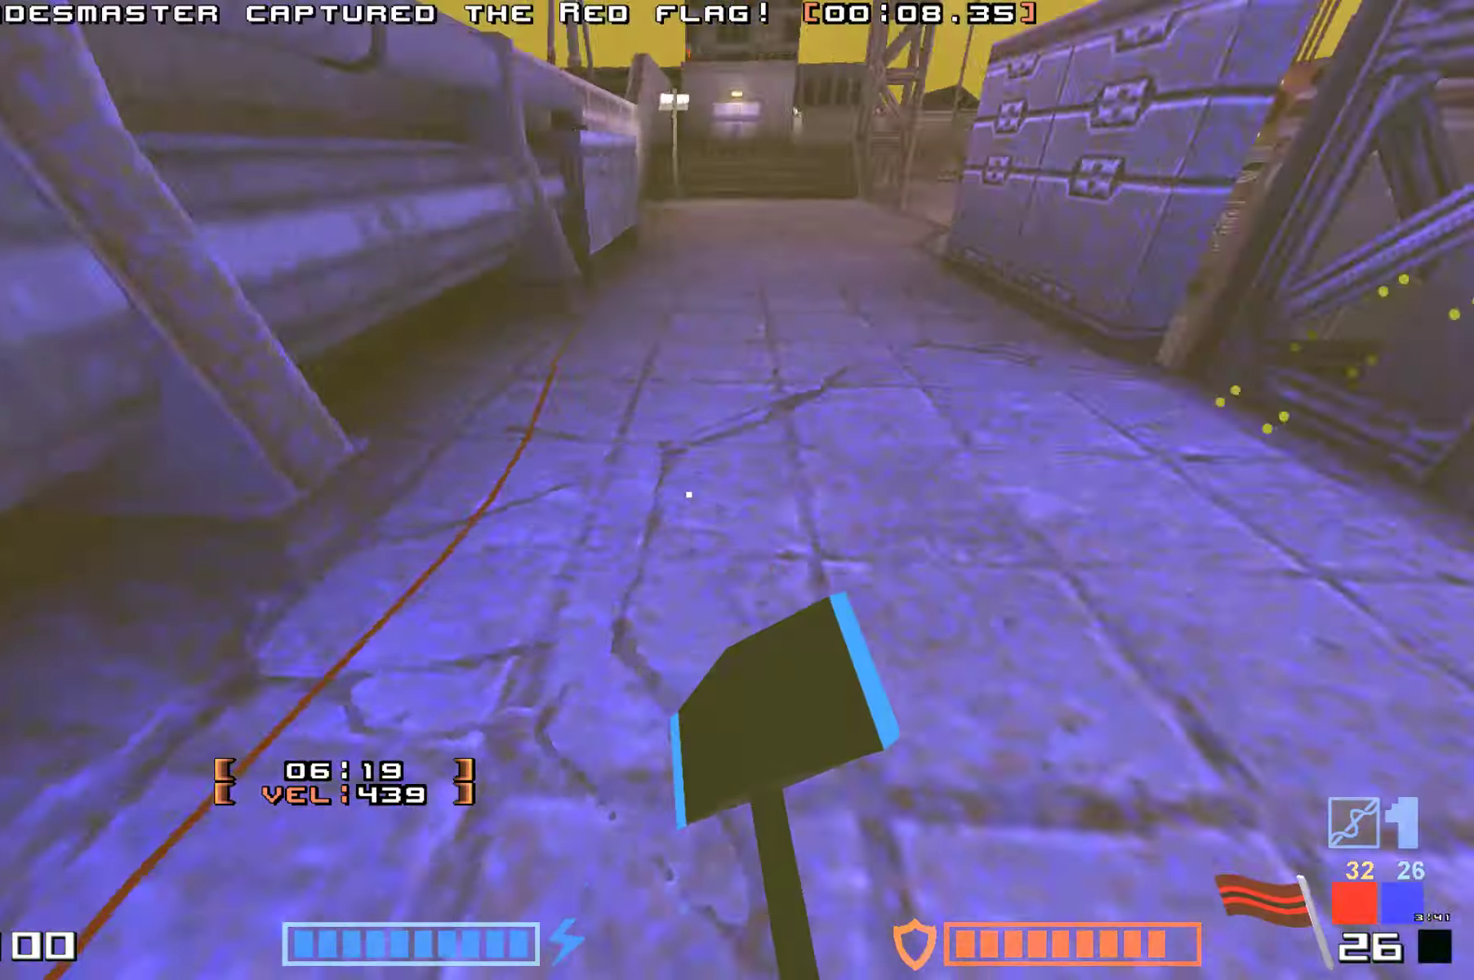
{"keys": ["up"], "events": [[100, "right", "down"], [133, "down", "up"], [183, "up", "down"], [350, "right", "up"]]}
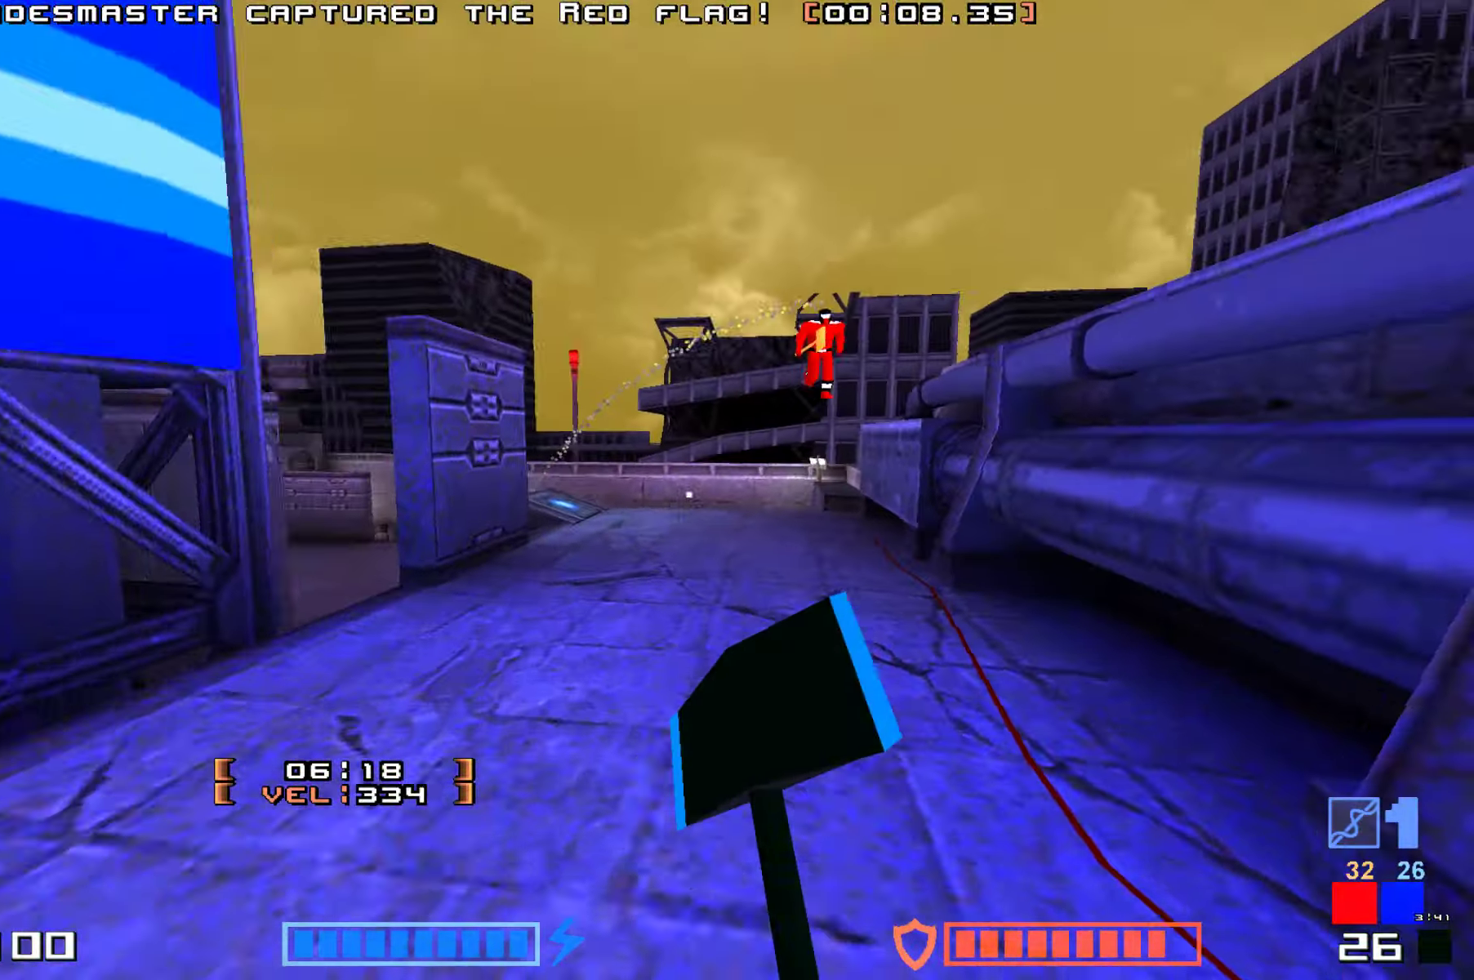
{"keys": ["jump", "up"], "events": [[100, "right", "down"], [266, "jump", "down"], [266, "up", "up"], [283, "right", "up"], [366, "hammer", "down"], [400, "hammer", "up"], [450, "up", "down"]]}
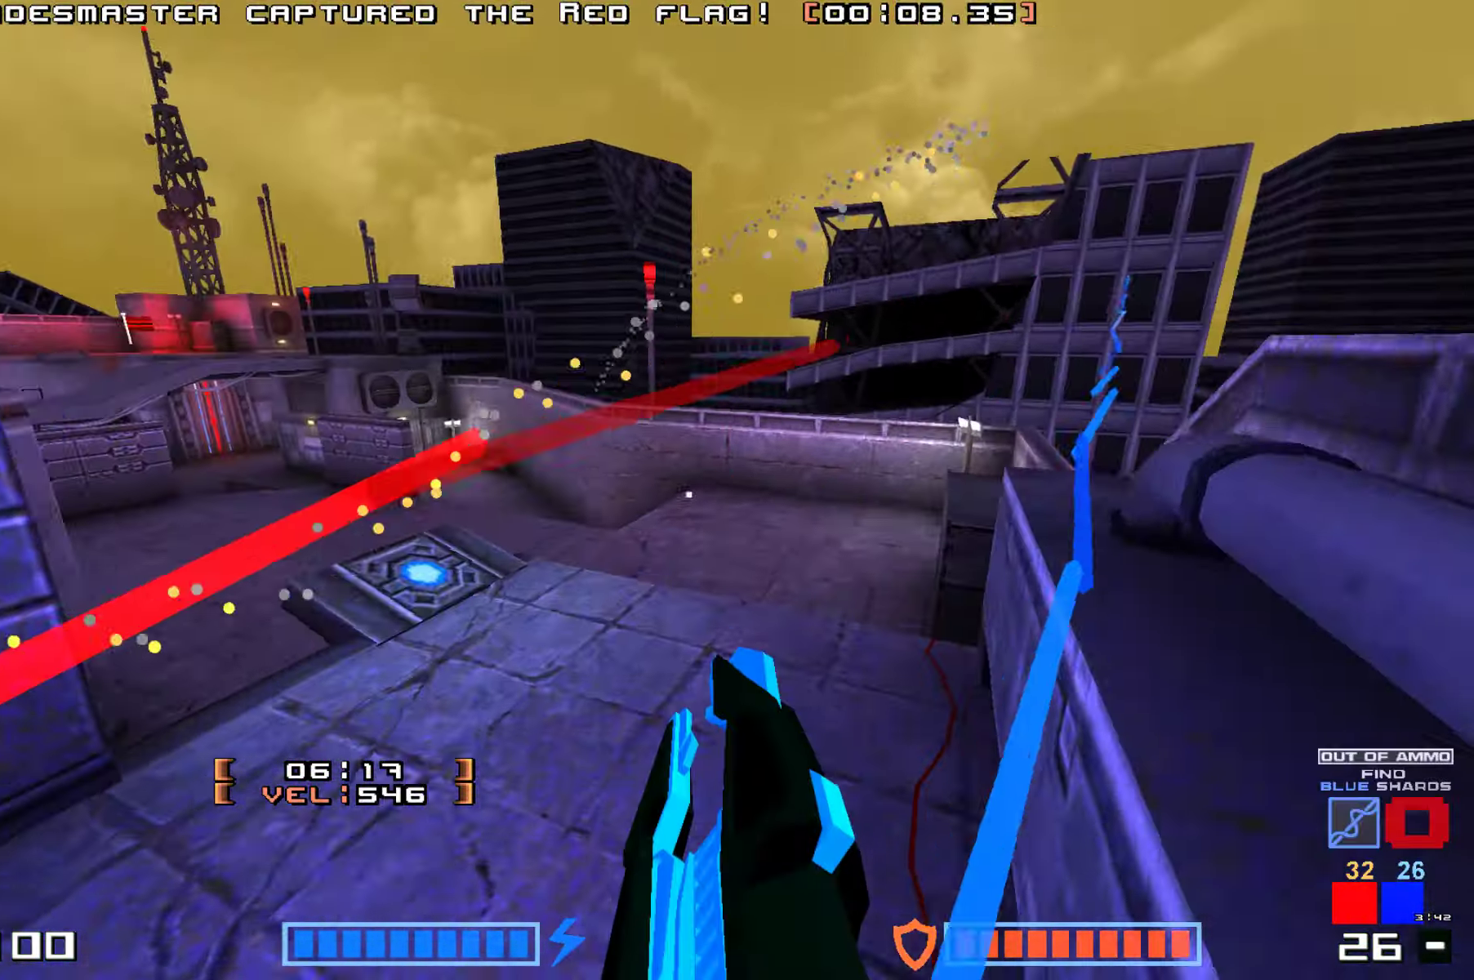
{"keys": ["hammer", "jump", "up"]}
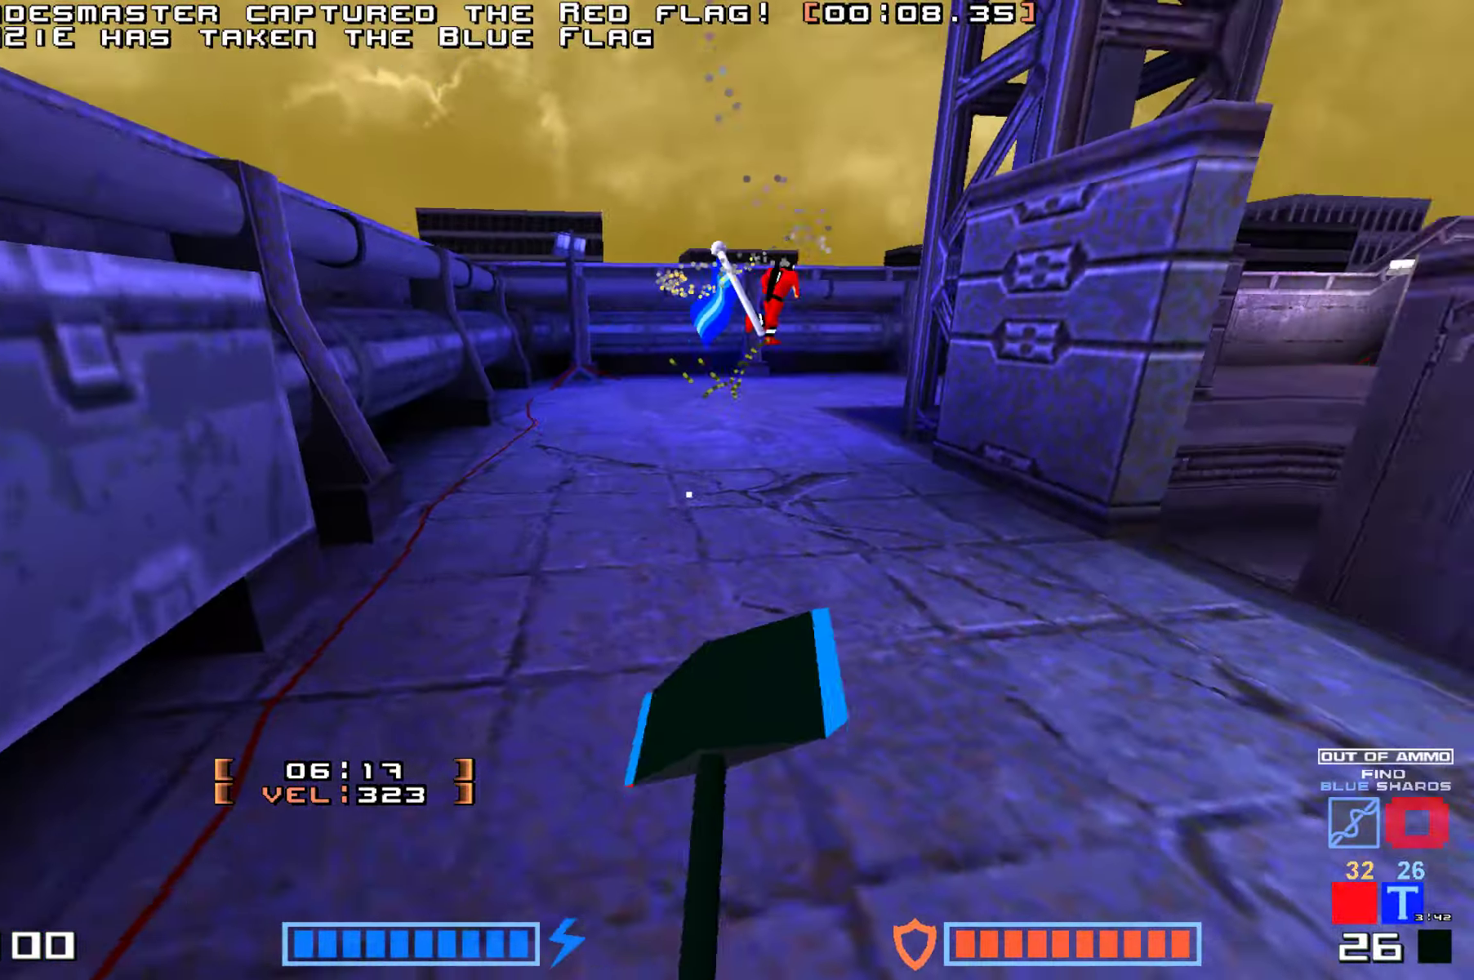
{"keys": ["jump", "up"], "events": [[50, "hammer", "up"], [133, "hammer", "down"], [150, "hammer", "up"], [333, "hammer", "down"], [450, "hammer", "up"]]}
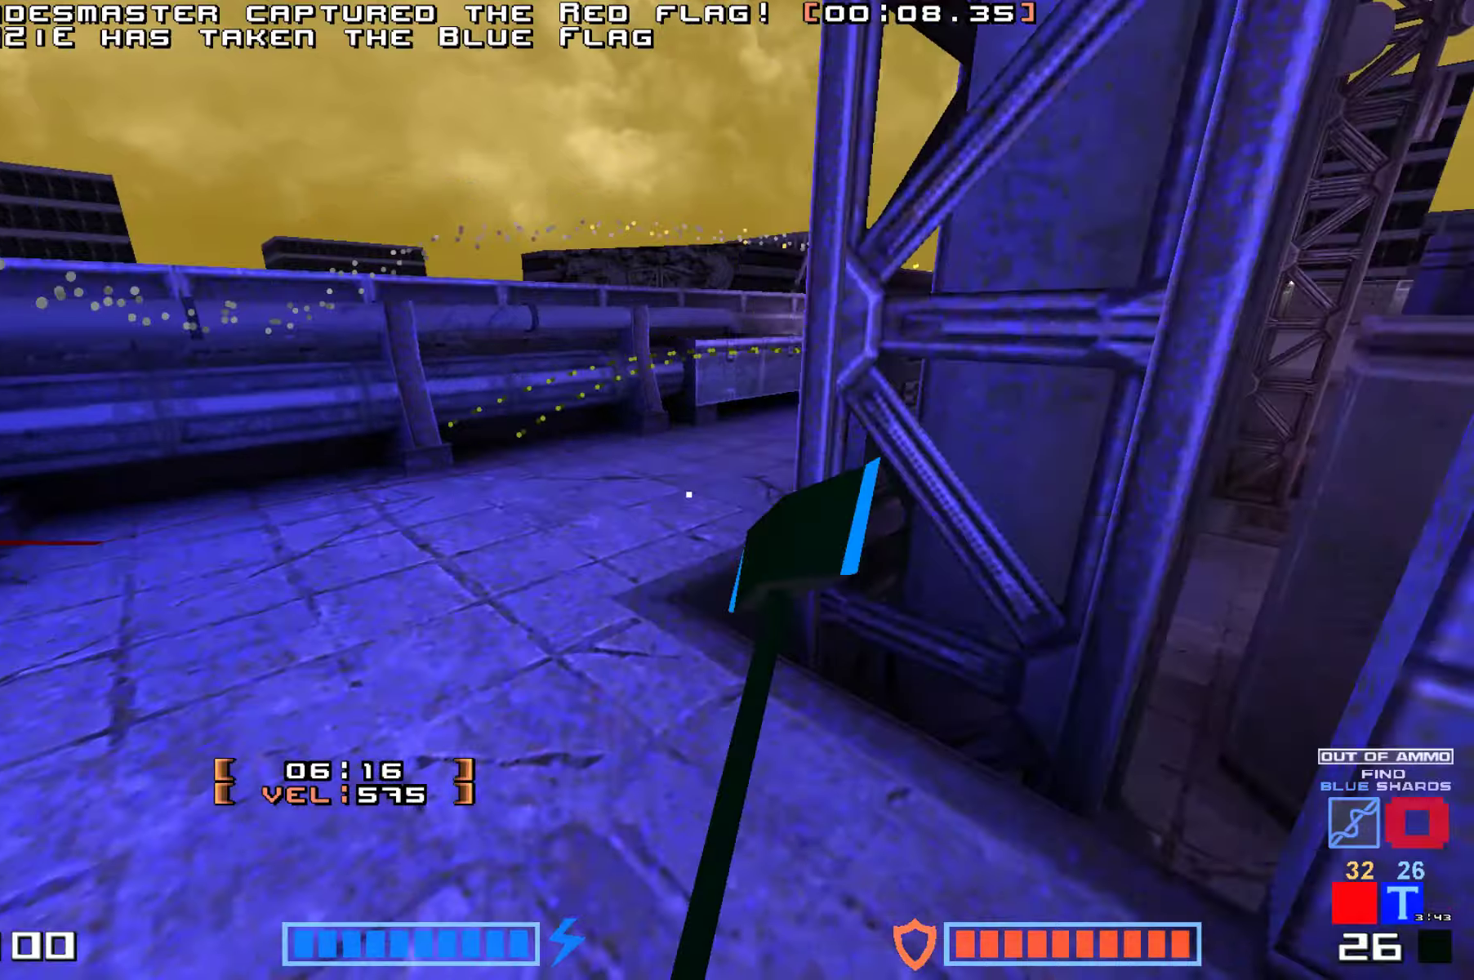
{"keys": ["jump", "up"], "events": [[33, "hammer", "down"], [133, "hammer", "up"], [167, "jump", "up"], [417, "jump", "down"]]}
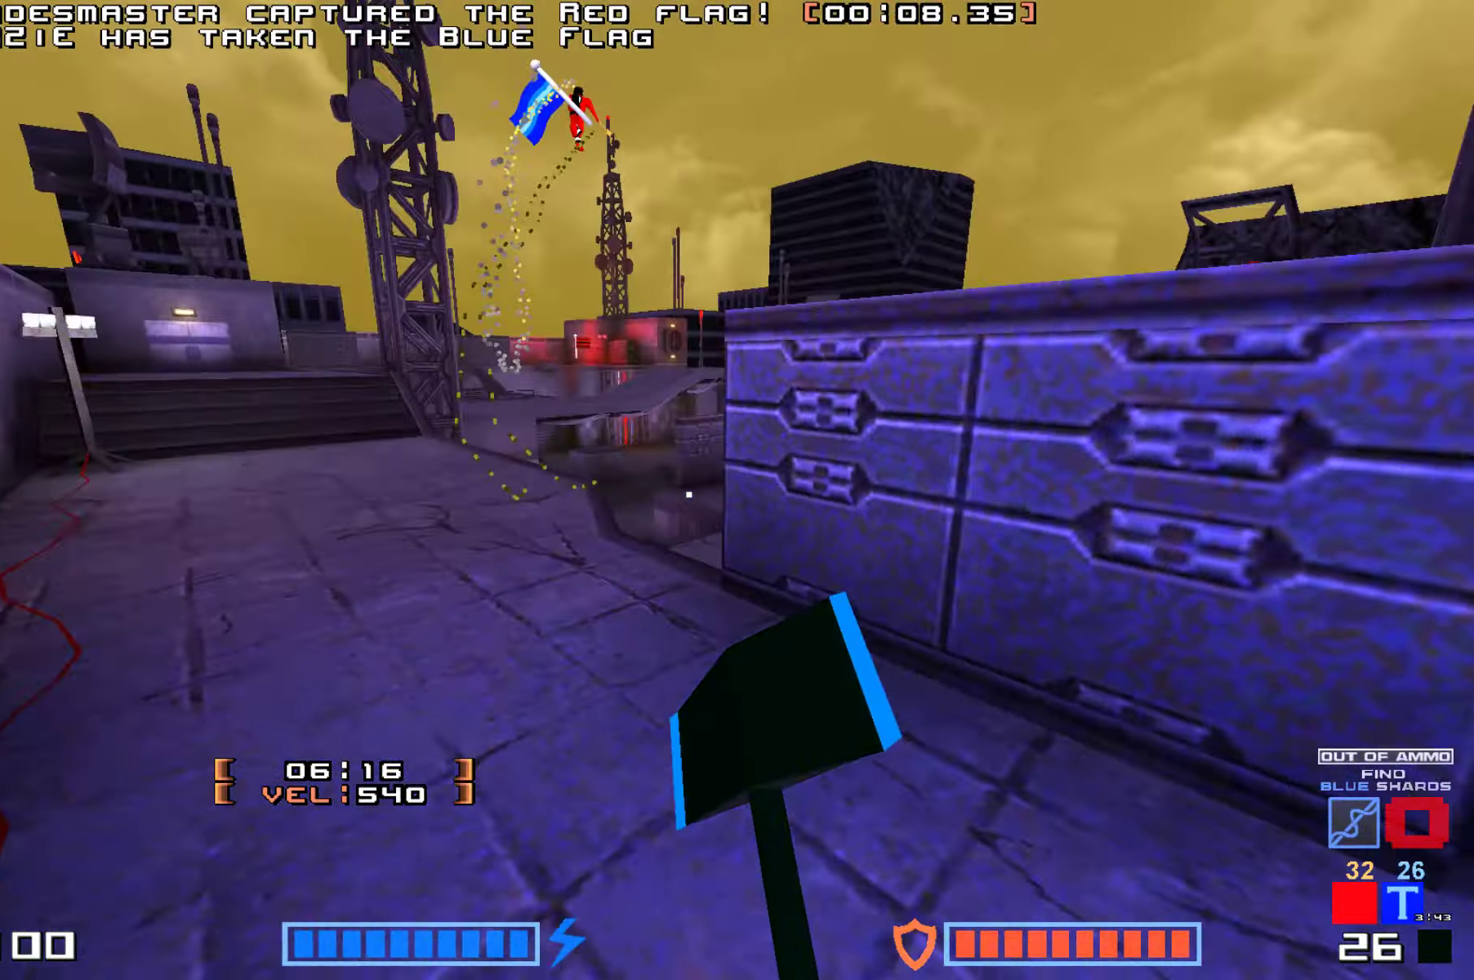
{"keys": ["jump", "up"]}
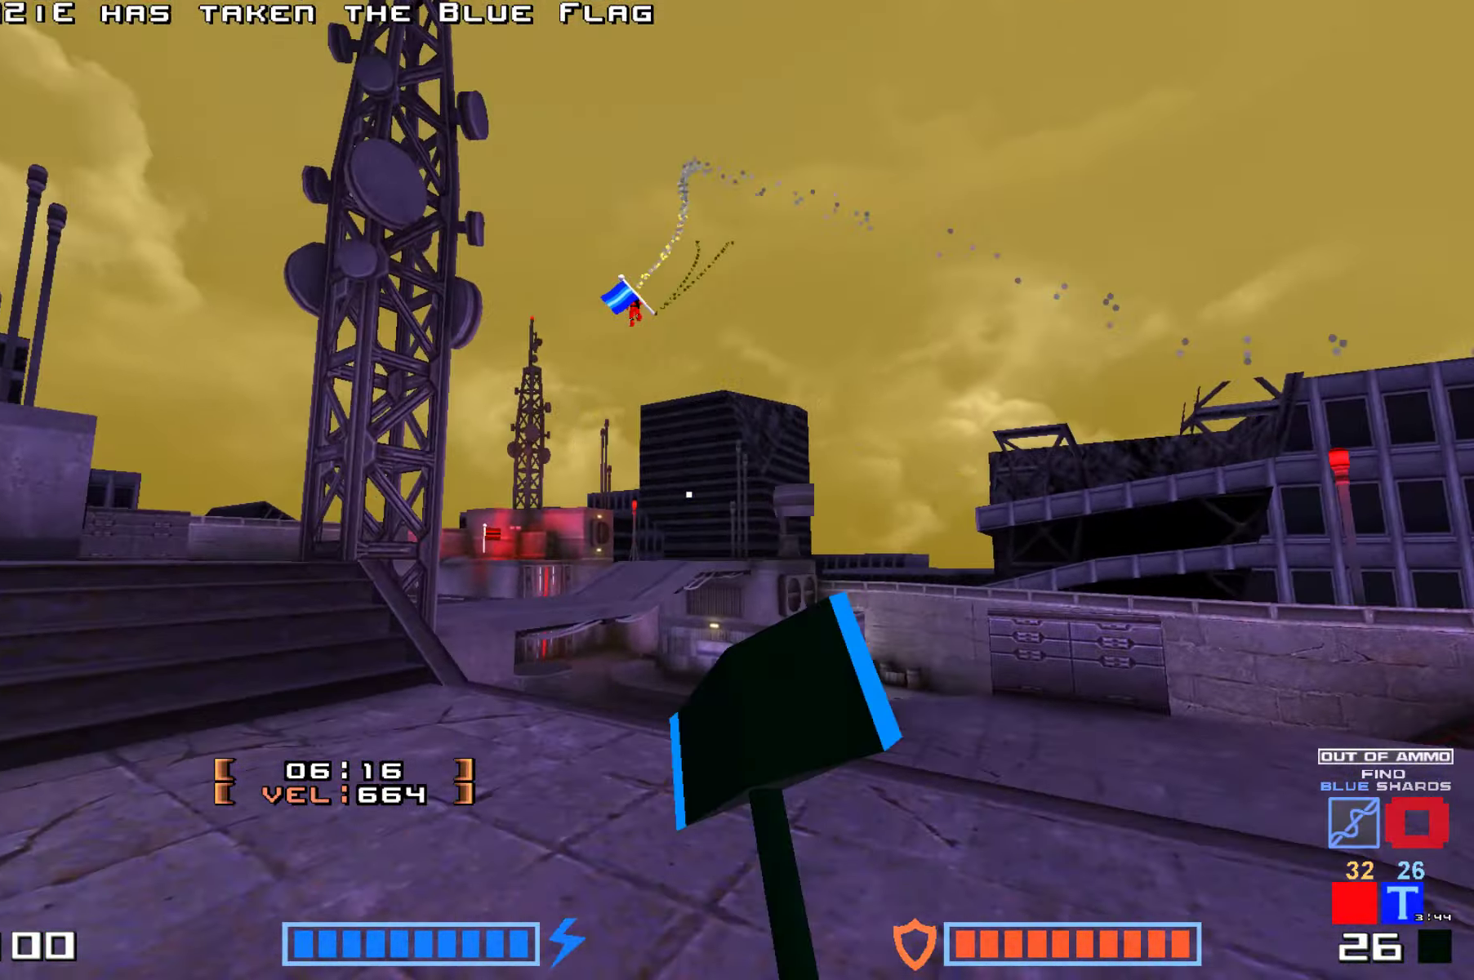
{"keys": ["up"], "events": [[50, "right", "down"], [217, "right", "up"], [417, "jump", "up"]]}
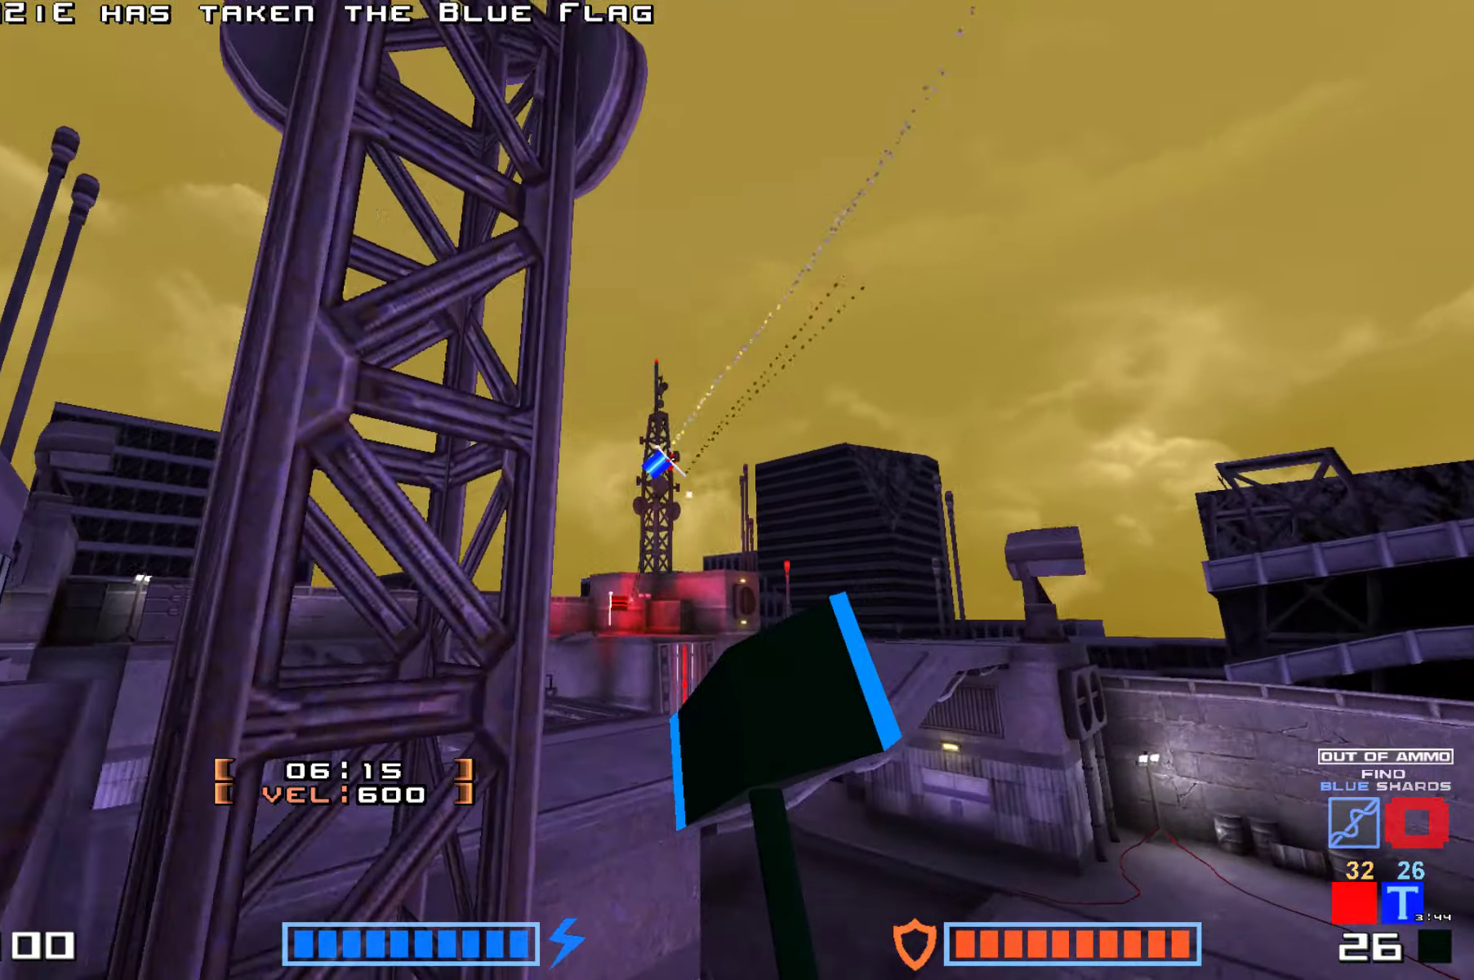
{"keys": ["hammer", "jump", "up"], "events": [[317, "jump", "down"], [483, "hammer", "down"]]}
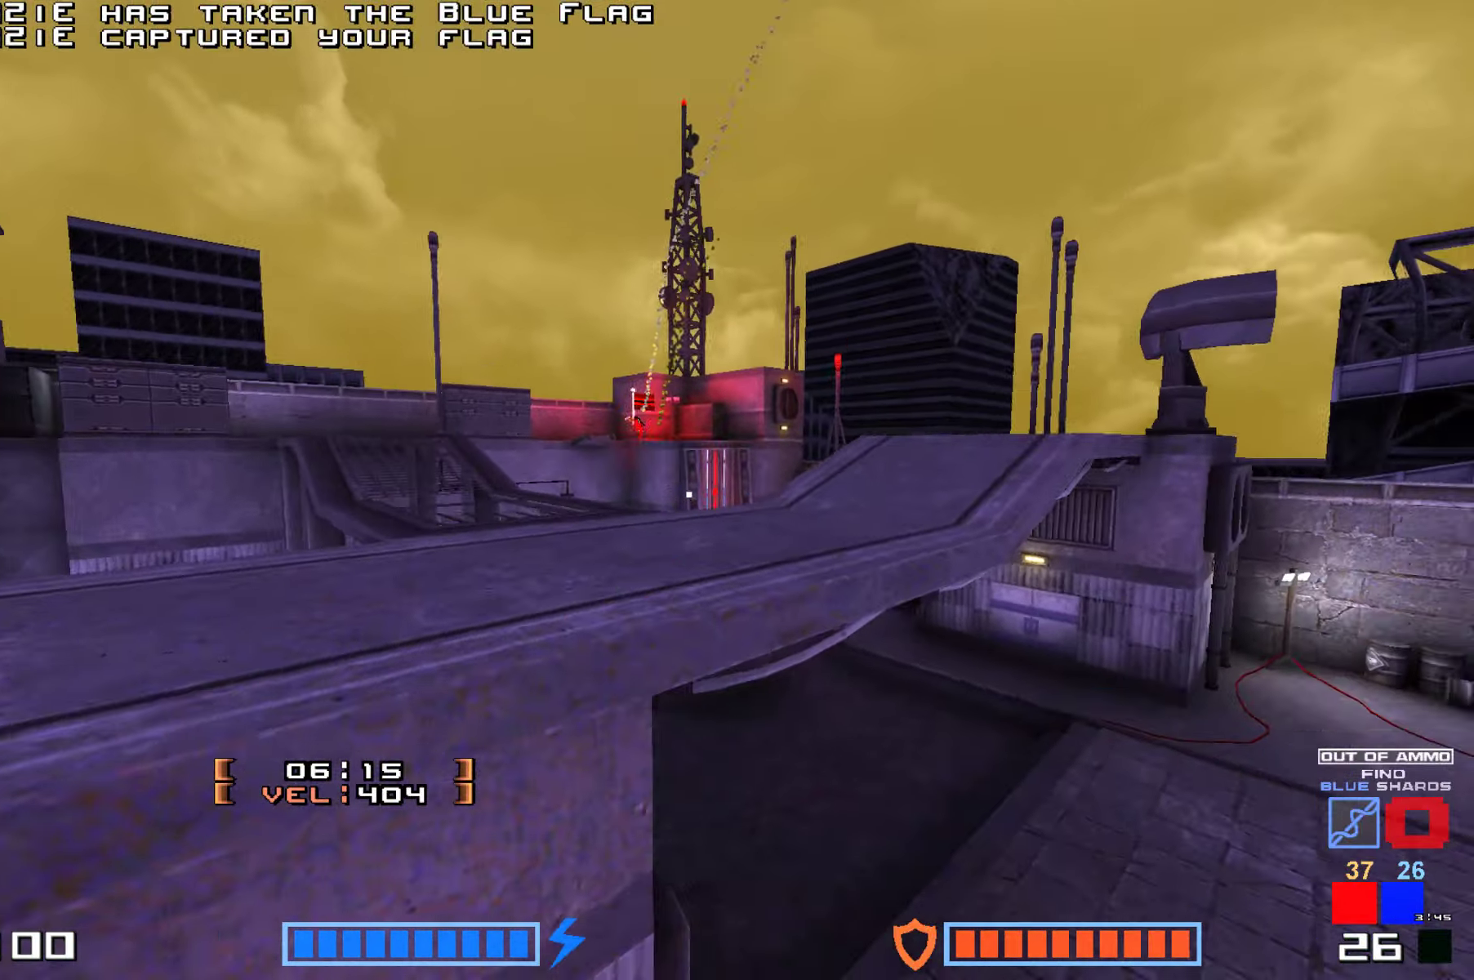
{"keys": ["jump", "up"], "events": [[100, "hammer", "up"], [167, "hammer", "down"], [300, "hammer", "up"]]}